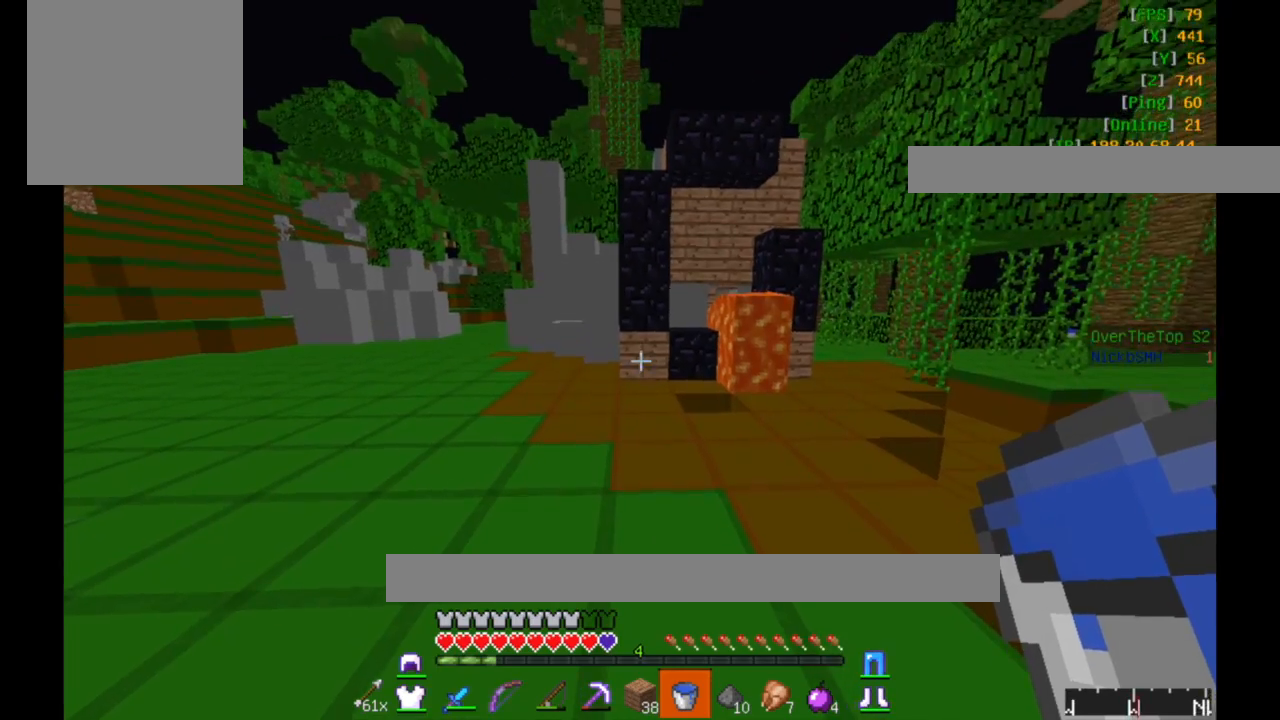
Gameplay with keyboard and mouse; each line is a JSON object with the keys and mouse buttons held at the frame after it. "events" lists presses ("down") and releases ("up") of "a", "d", "s", "w", "mouse_left" and "mouse_right" between this image and that frame as [ms after this image, input, new state], when the widget could be followed in between. "mouse_left", "mouse_right" = the "left", "right" buttons of the "mouse" list. No other keys are recorded. Fast repeated clicks can show as one long hold. Mouse movement is not recorded.
{"keys": ["d", "w"], "mouse": [], "events": [[317, "w", "down"], [500, "d", "down"]]}
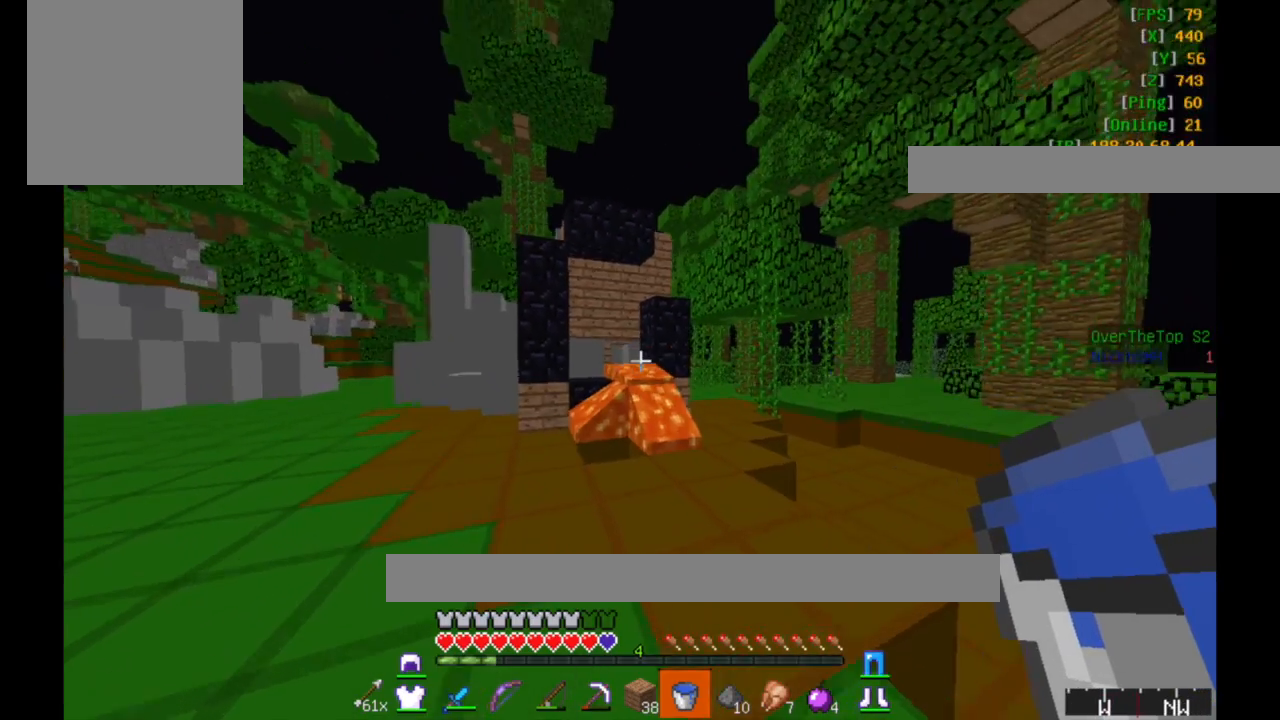
{"keys": ["d", "w"], "mouse": [], "events": []}
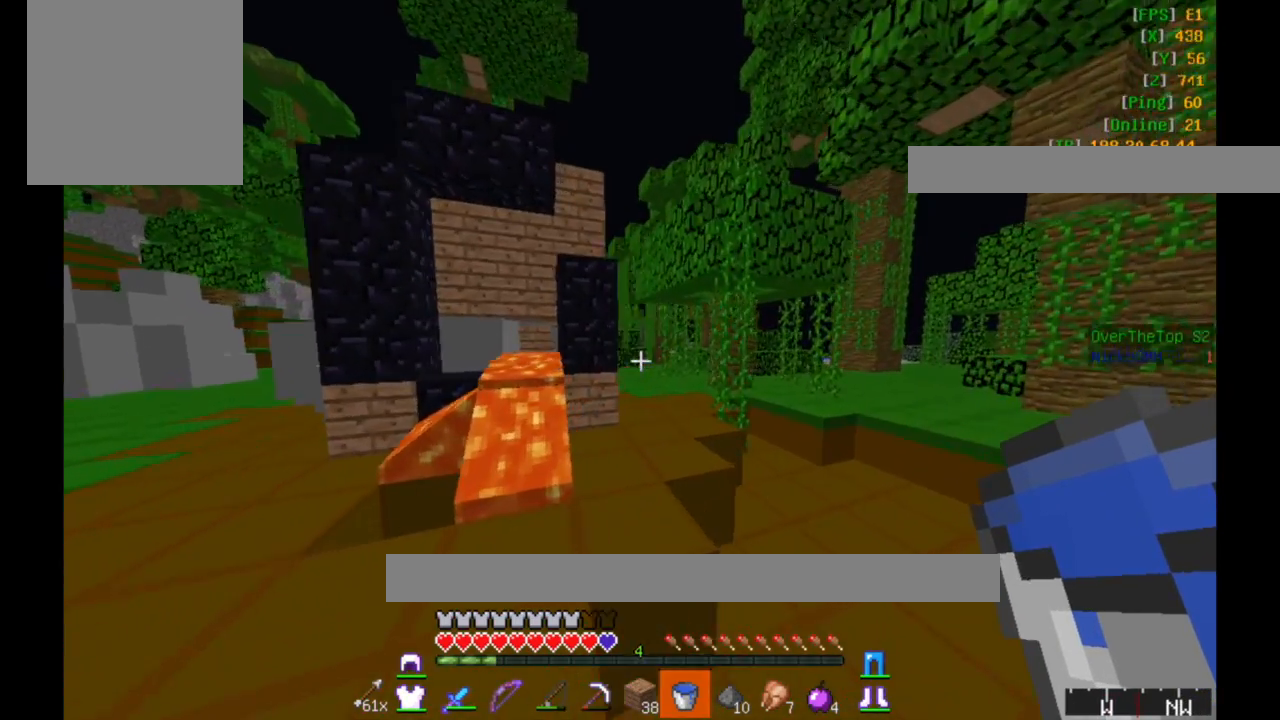
{"keys": ["d", "w"], "mouse": [], "events": []}
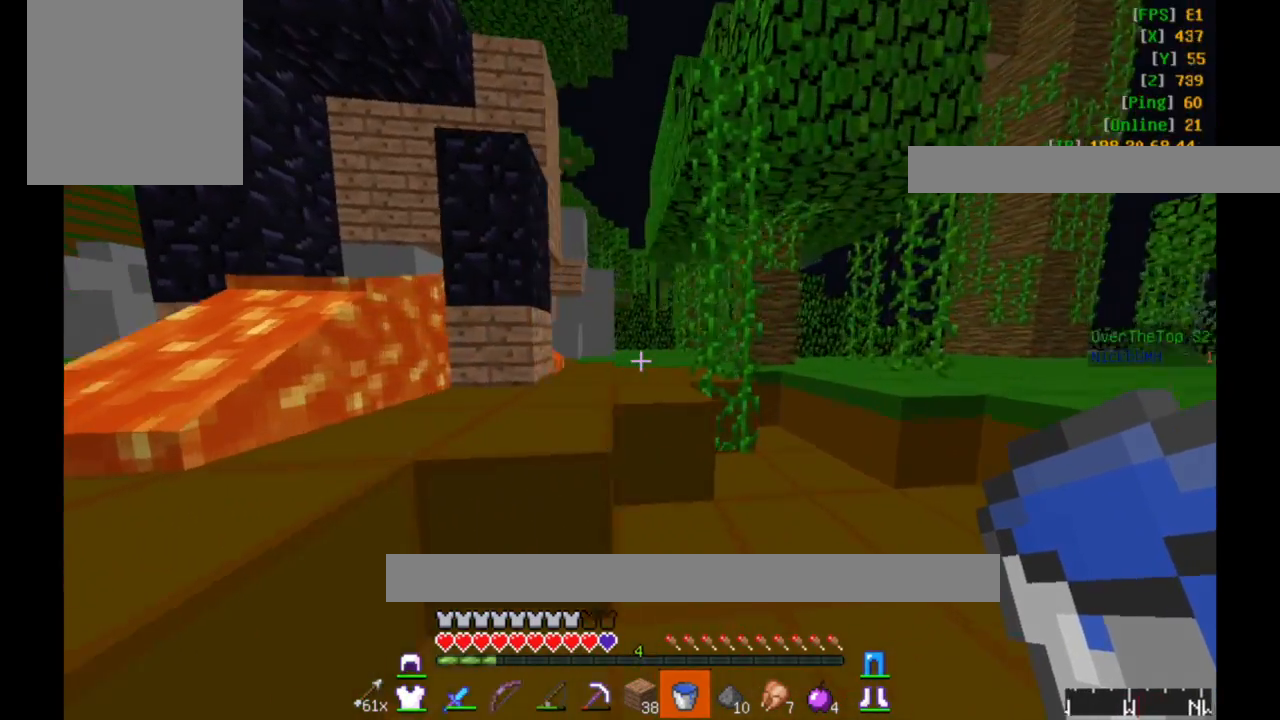
{"keys": [], "mouse": [], "events": [[67, "d", "up"], [317, "w", "up"]]}
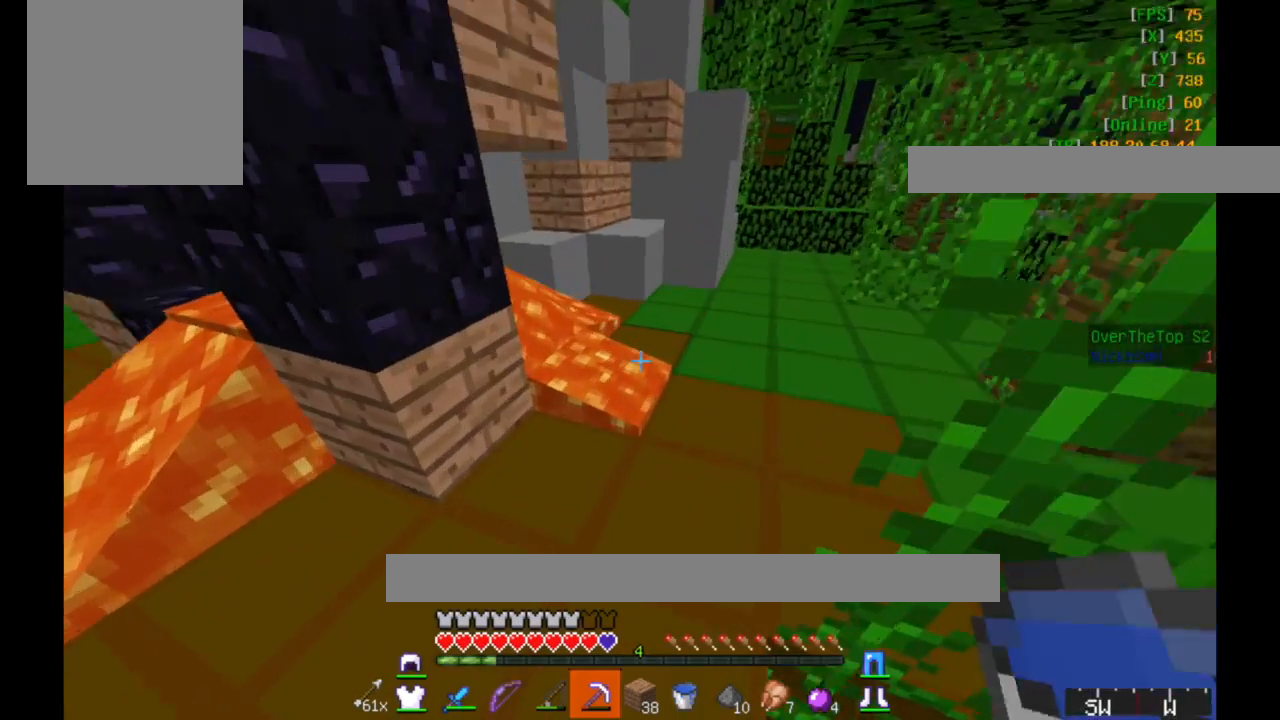
{"keys": ["s"], "mouse": [], "events": [[317, "s", "down"]]}
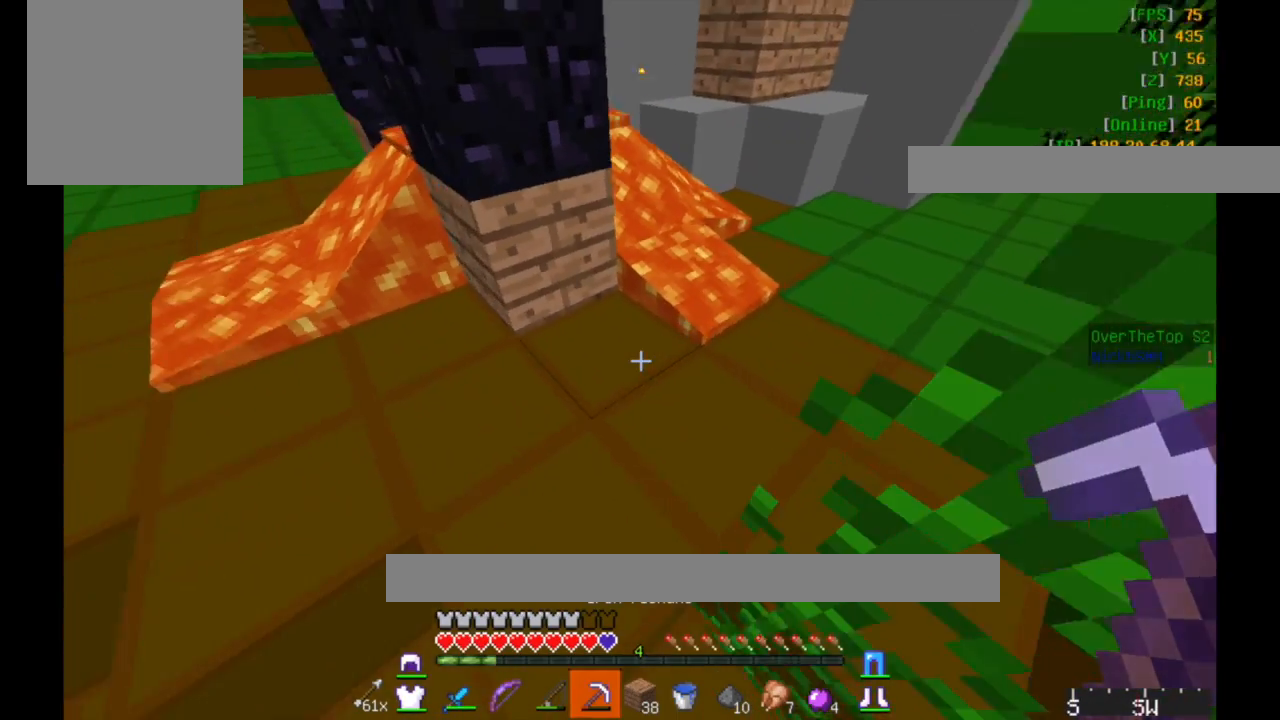
{"keys": ["w"], "mouse": [], "events": [[17, "s", "up"], [117, "a", "down"], [367, "a", "up"], [367, "w", "down"]]}
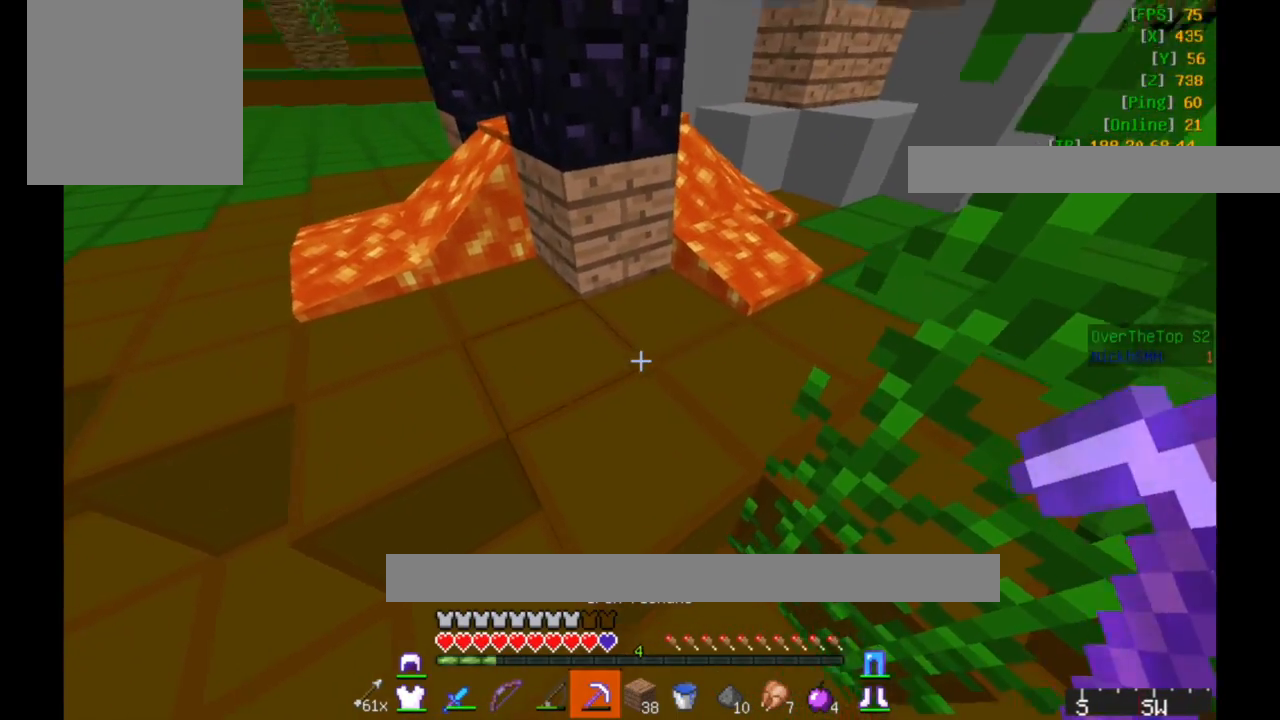
{"keys": [], "mouse": ["left"], "events": [[267, "mouse_left", "down"], [300, "w", "up"]]}
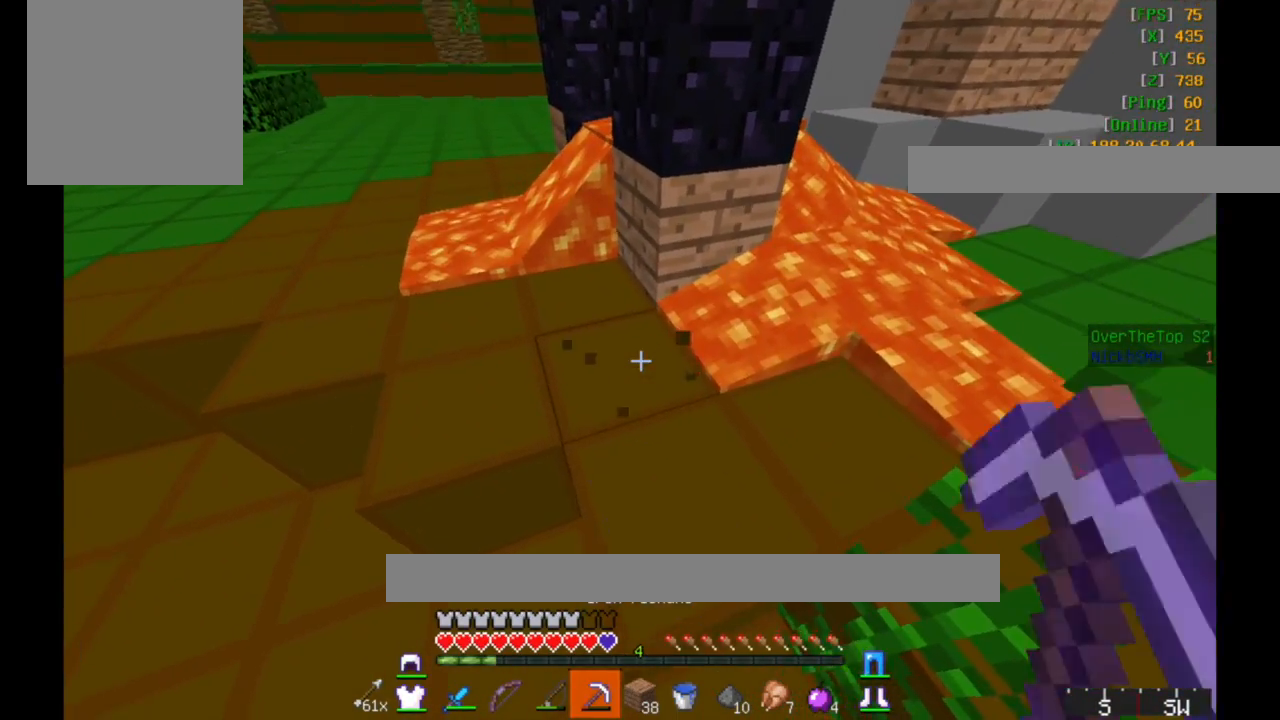
{"keys": [], "mouse": ["left"], "events": []}
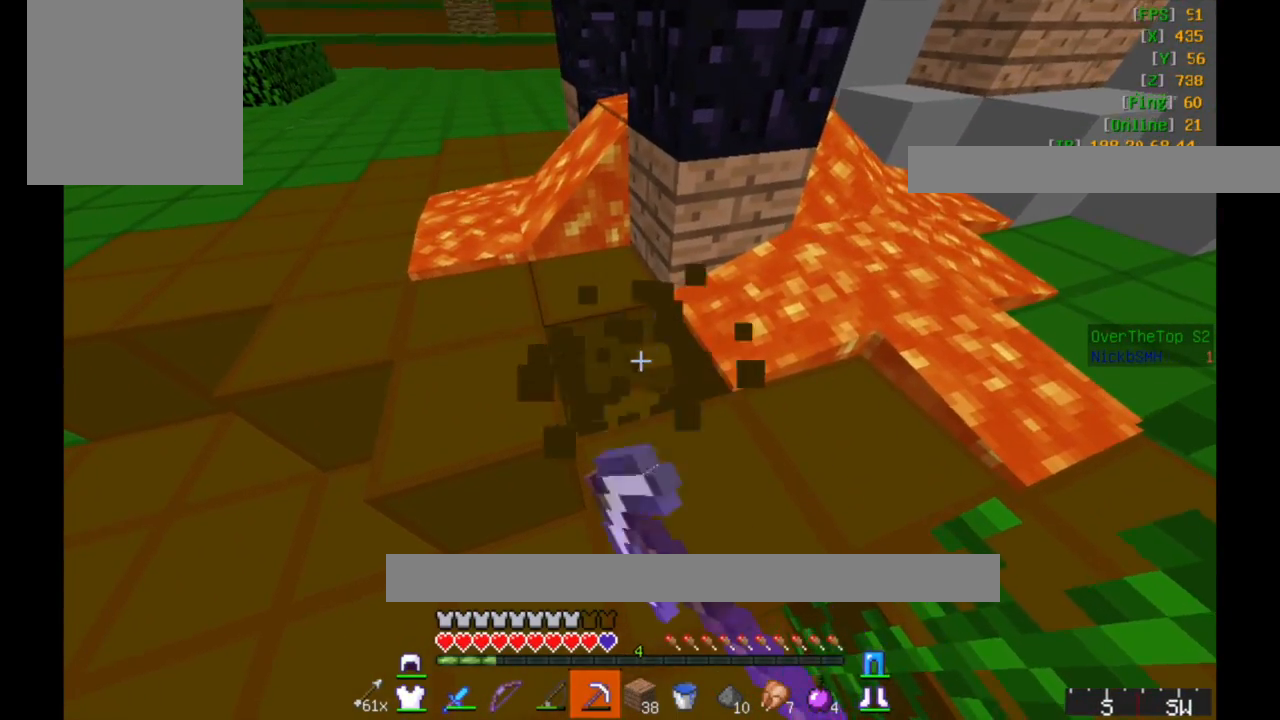
{"keys": [], "mouse": [], "events": [[150, "mouse_left", "up"], [317, "mouse_right", "down"], [367, "mouse_right", "up"]]}
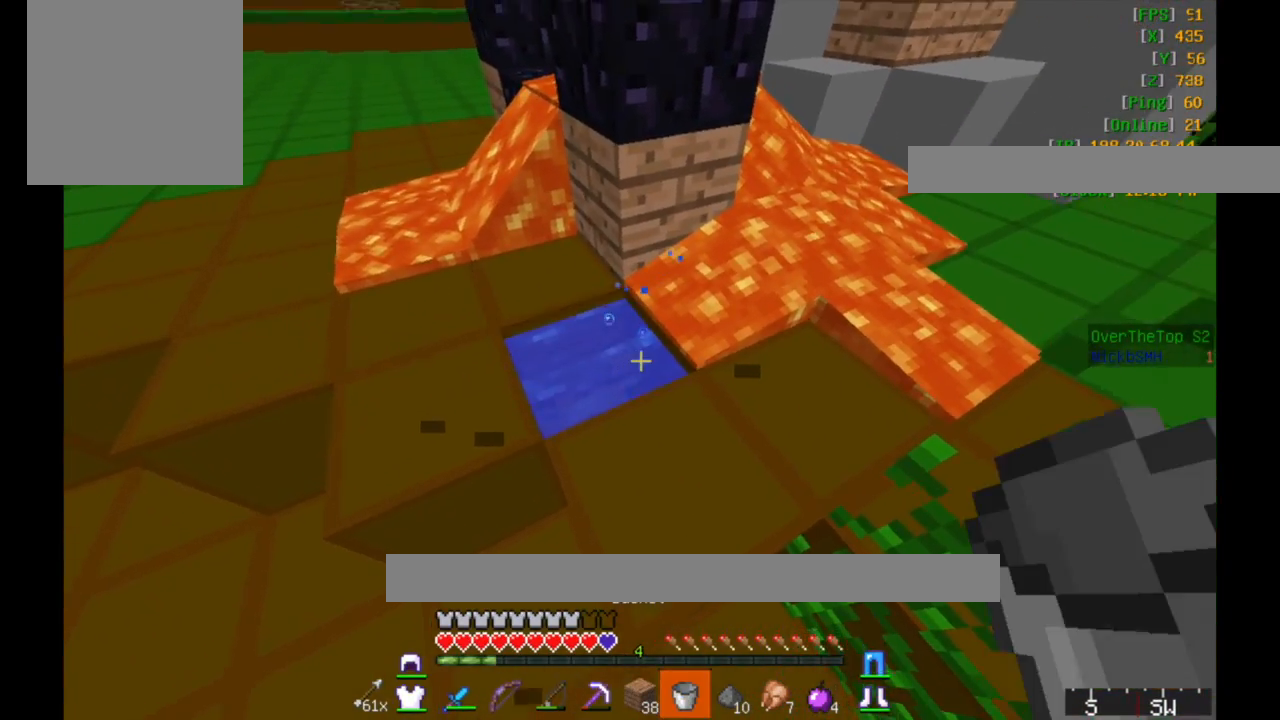
{"keys": [], "mouse": [], "events": [[67, "s", "down"], [117, "a", "down"], [217, "s", "up"], [467, "a", "up"]]}
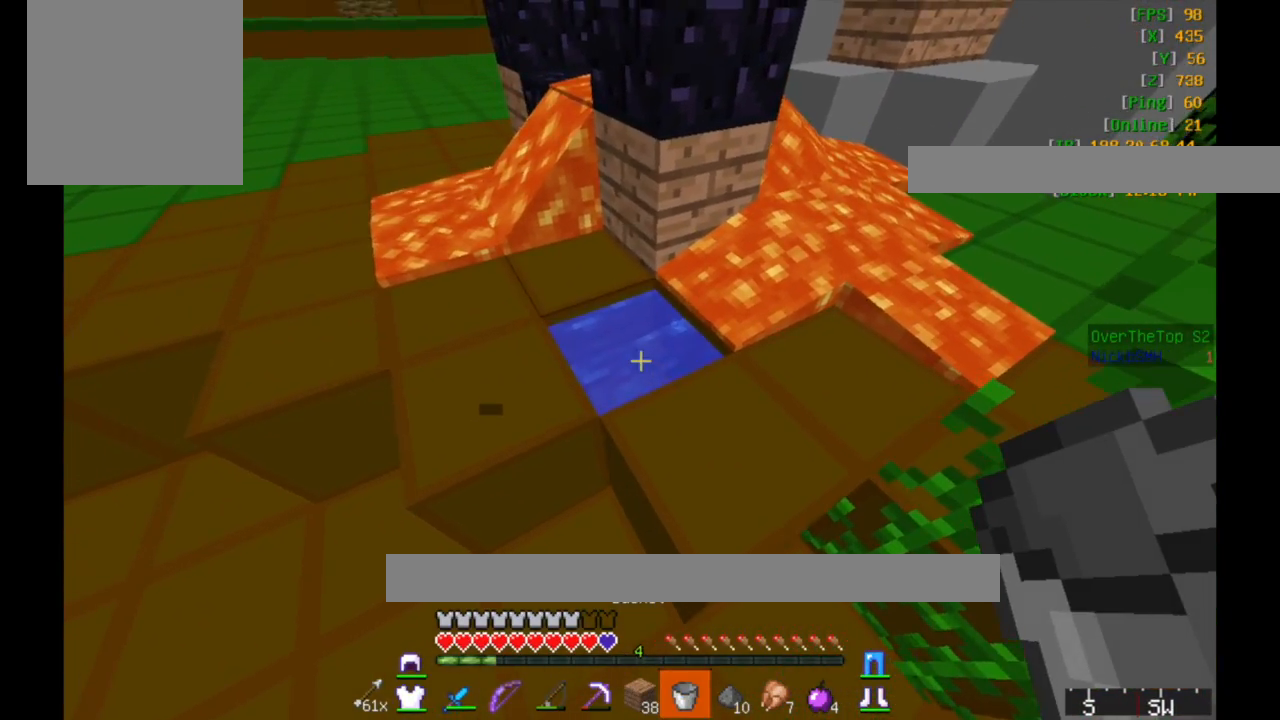
{"keys": [], "mouse": [], "events": []}
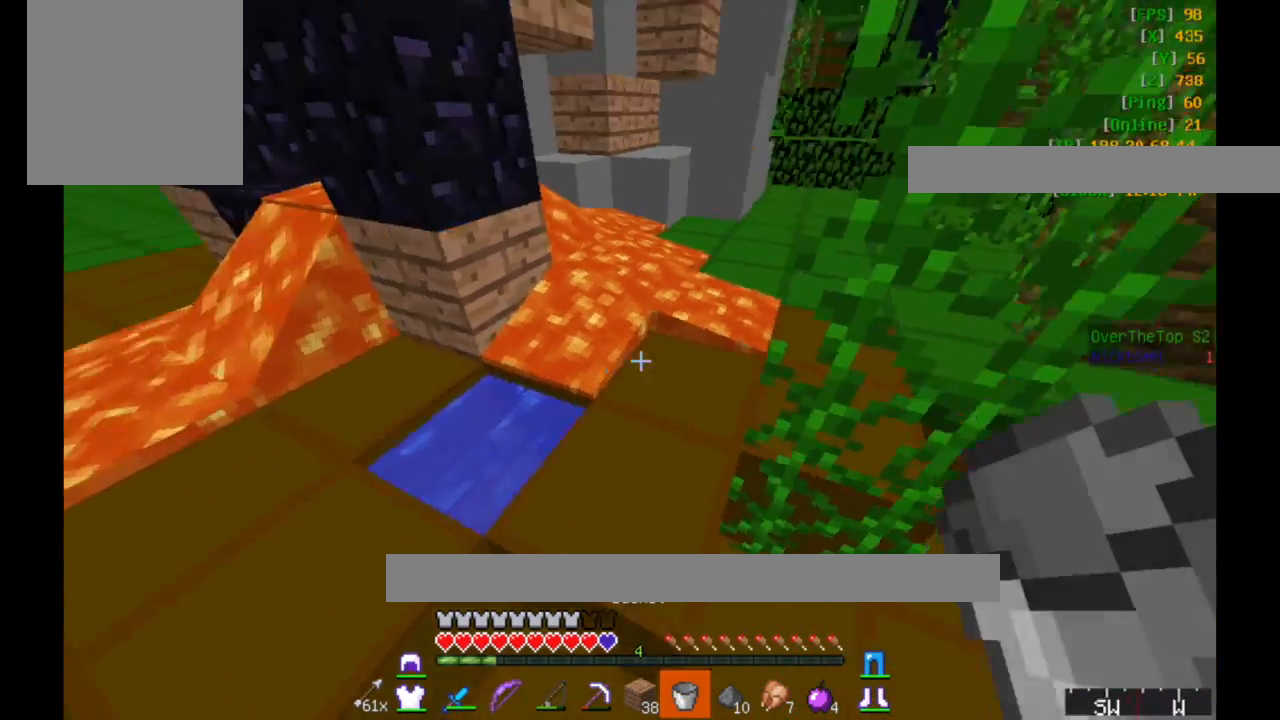
{"keys": ["d", "w"], "mouse": [], "events": [[67, "w", "down"], [217, "d", "down"]]}
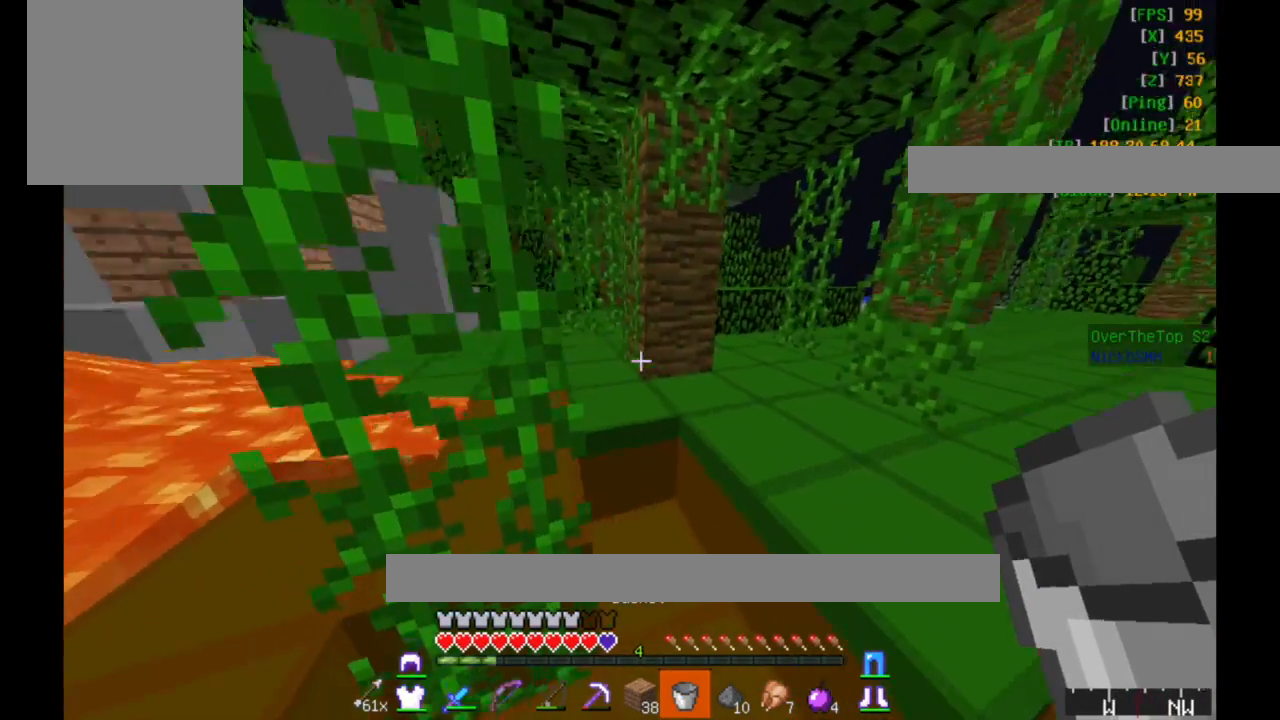
{"keys": ["d", "w"], "mouse": [], "events": []}
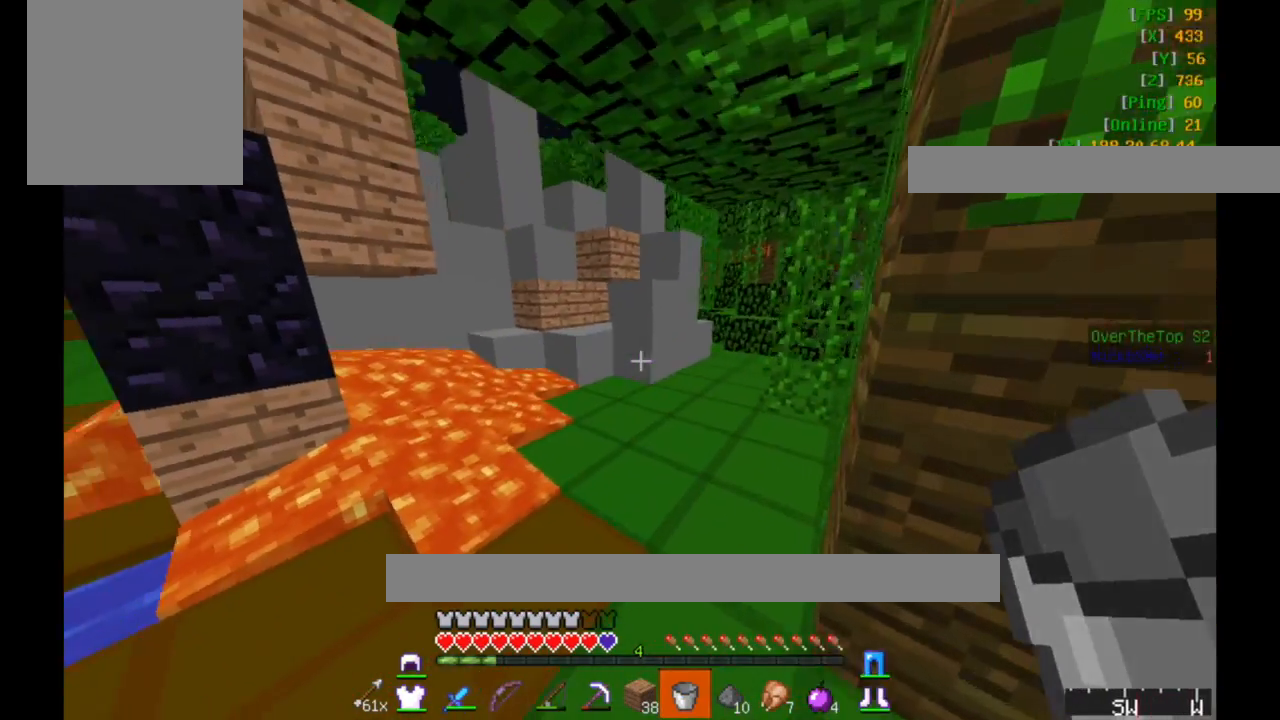
{"keys": ["d", "w"], "mouse": [], "events": [[17, "d", "up"], [367, "d", "down"]]}
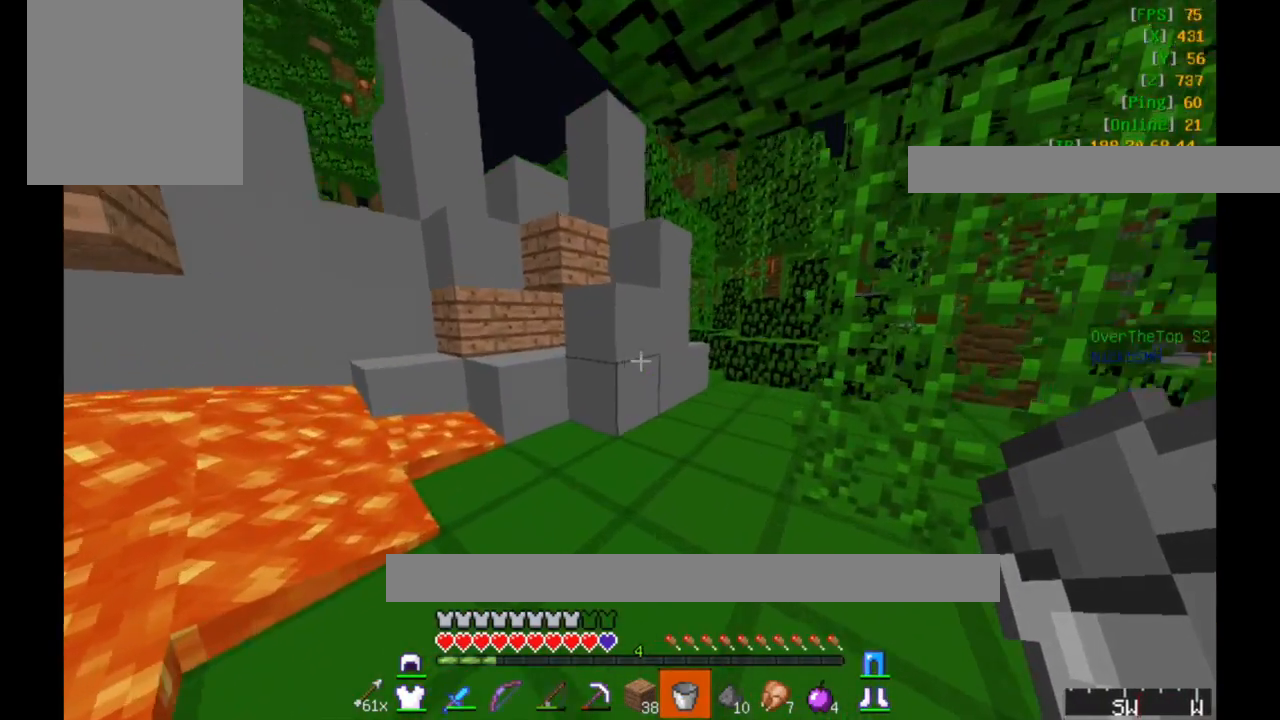
{"keys": ["d"], "mouse": [], "events": [[67, "d", "up"], [67, "w", "up"], [233, "w", "down"], [367, "d", "down"], [417, "w", "up"]]}
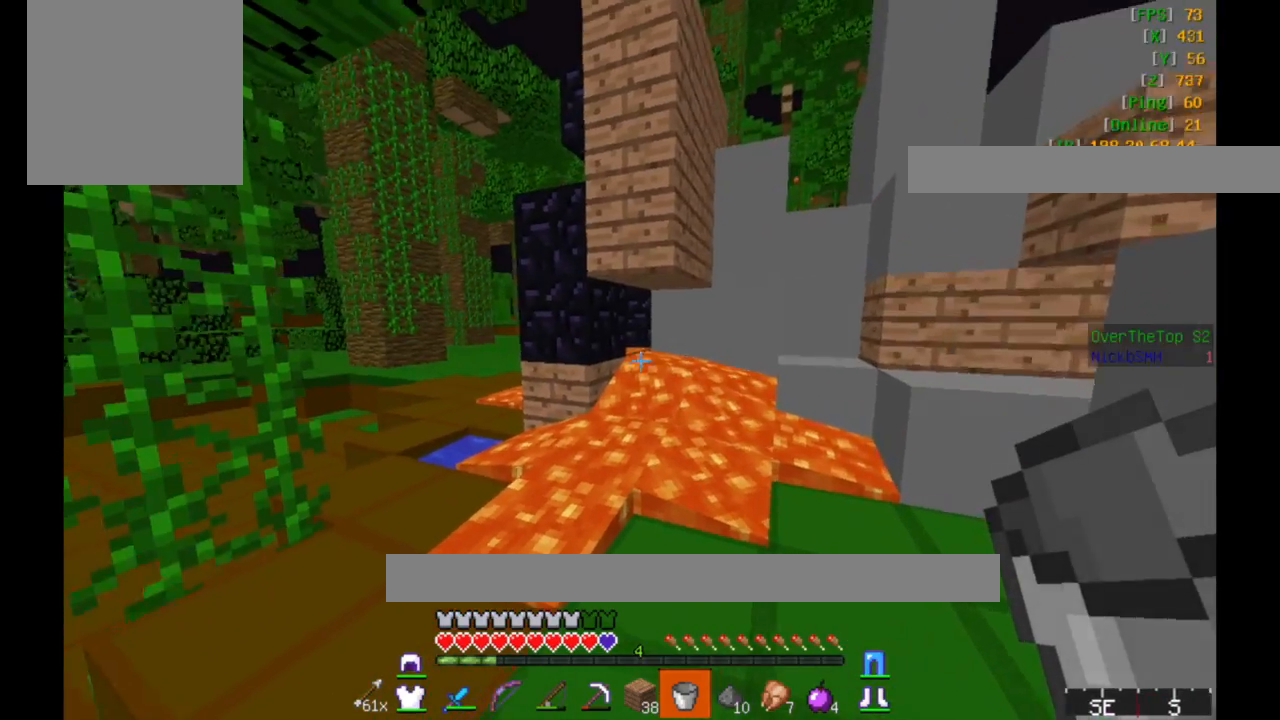
{"keys": ["w"], "mouse": ["right"], "events": [[67, "w", "down"], [117, "mouse_right", "down"], [267, "mouse_right", "up"], [483, "d", "up"], [483, "mouse_right", "down"]]}
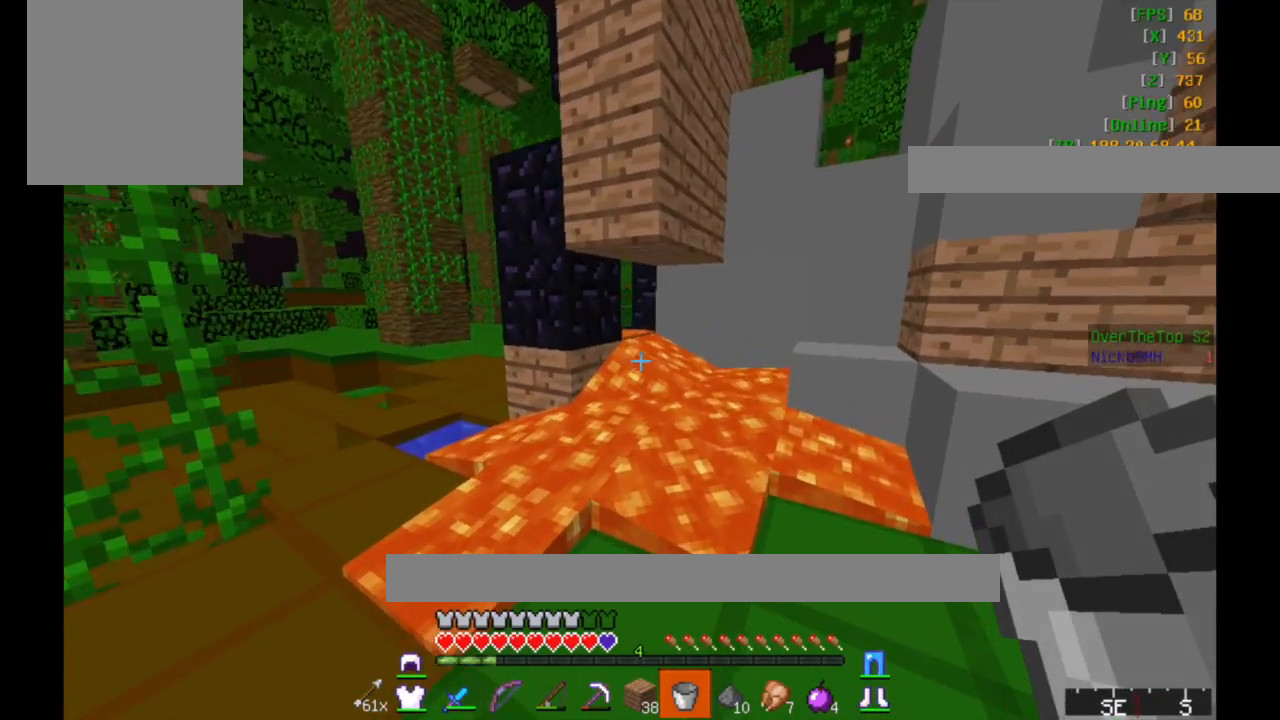
{"keys": ["d", "w"], "mouse": [], "events": [[33, "w", "up"], [67, "mouse_right", "up"], [133, "d", "down"], [317, "w", "down"]]}